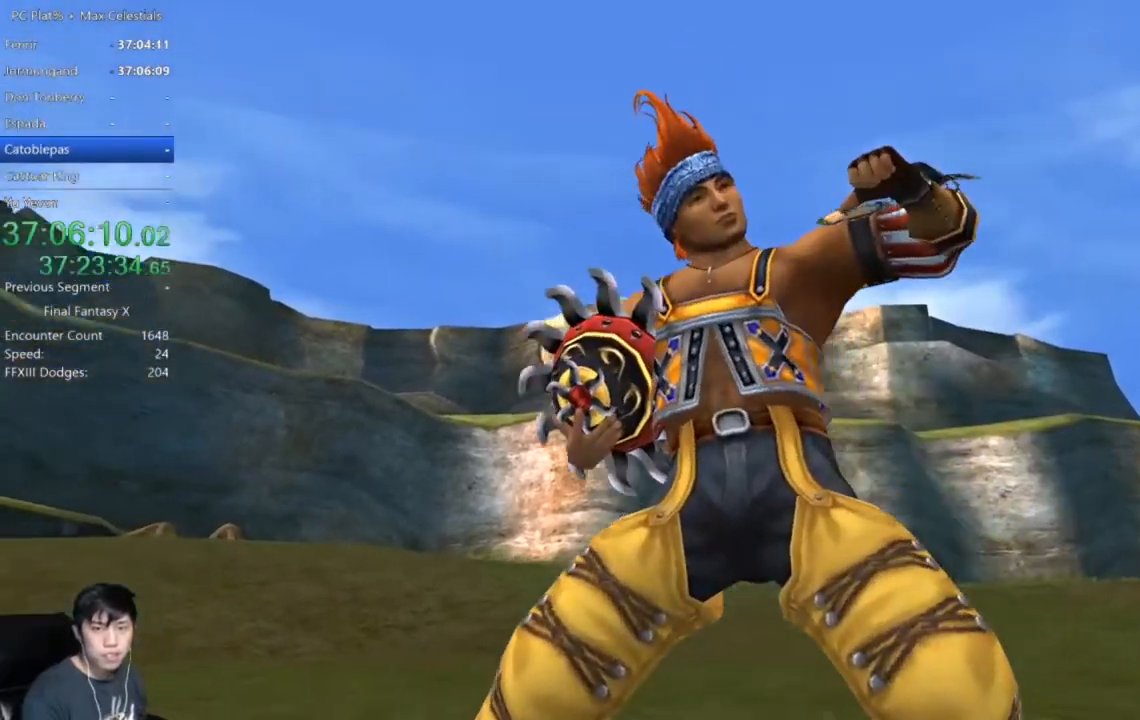
Gameplay with a controller (Xbox layout); each line is a JSON object with the inputs held at the frame after it. "events" lists button and stick changes between this image and that frame as [ms after this image, input, new state], when the widget could be followed in between.
{"buttons": [], "left_stick": "center", "right_stick": "center", "events": []}
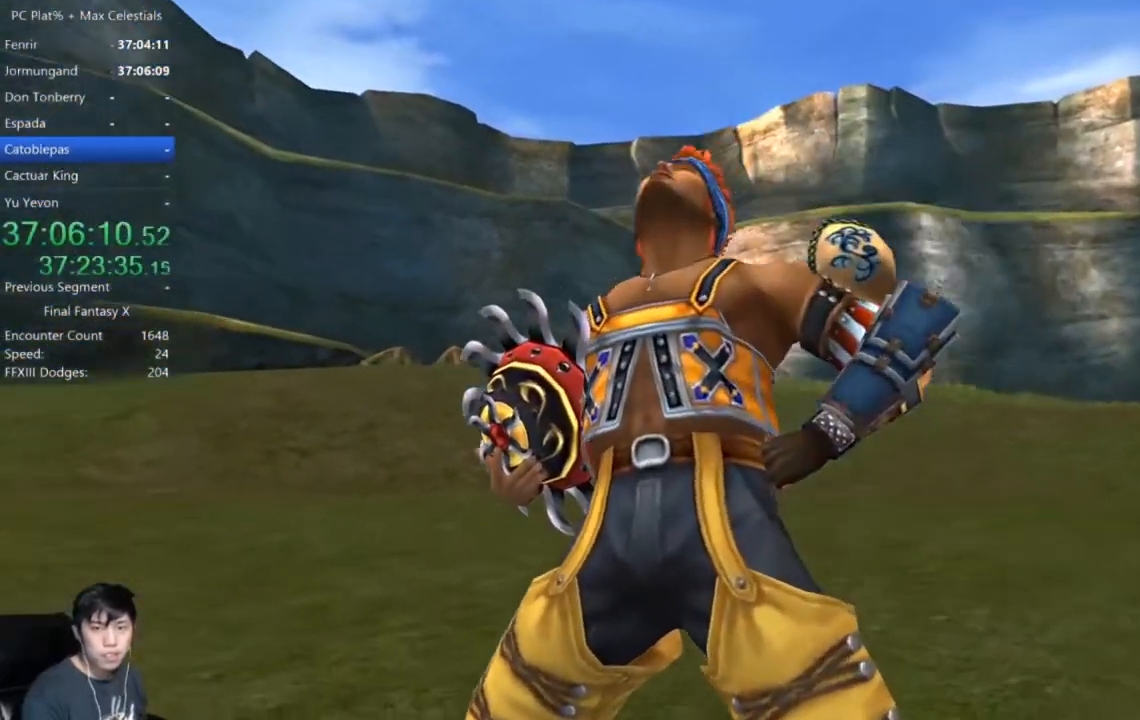
{"buttons": [], "left_stick": "center", "right_stick": "center", "events": []}
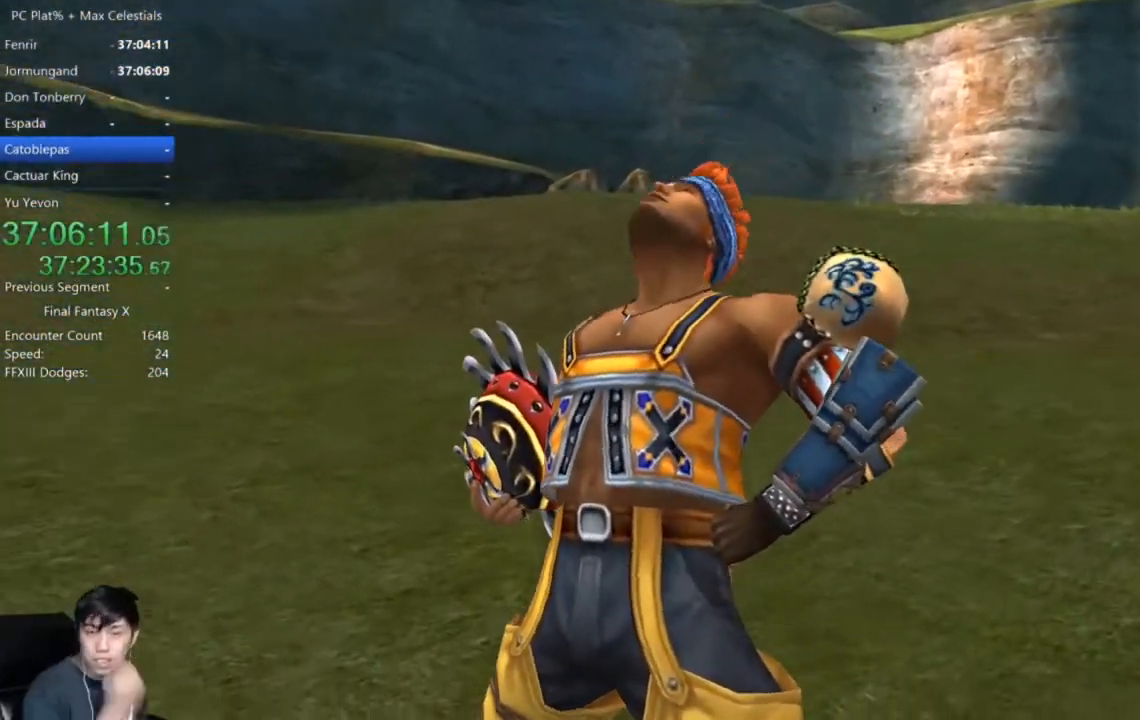
{"buttons": [], "left_stick": "center", "right_stick": "center", "events": []}
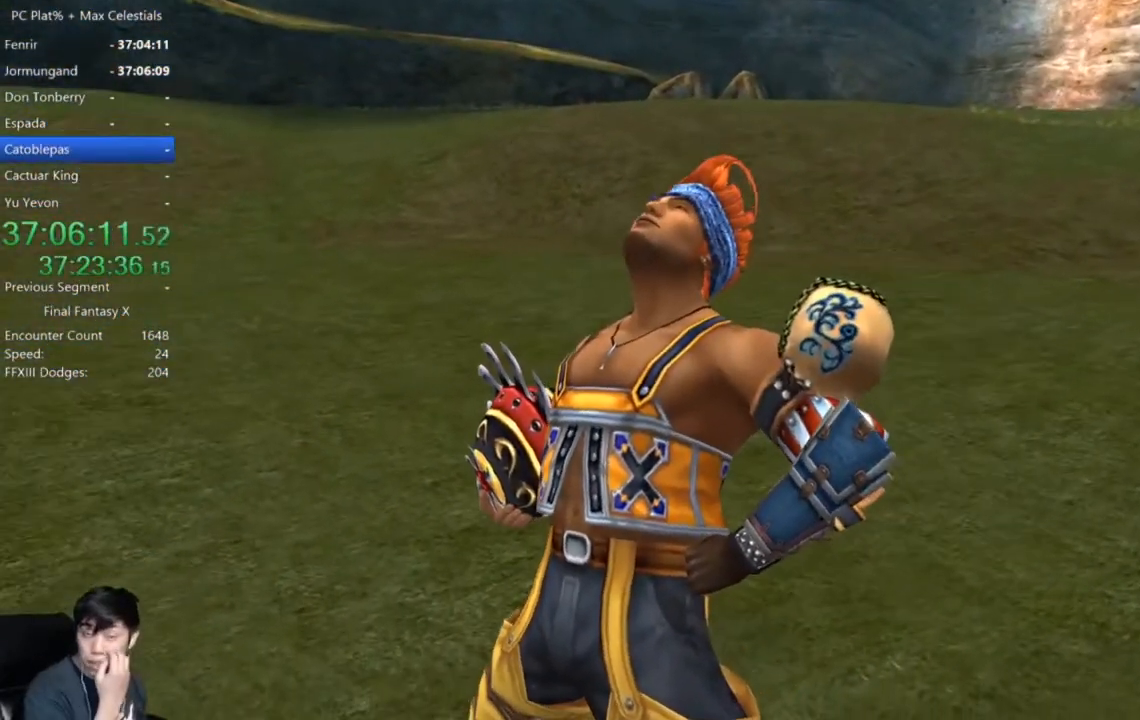
{"buttons": [], "left_stick": "center", "right_stick": "center", "events": []}
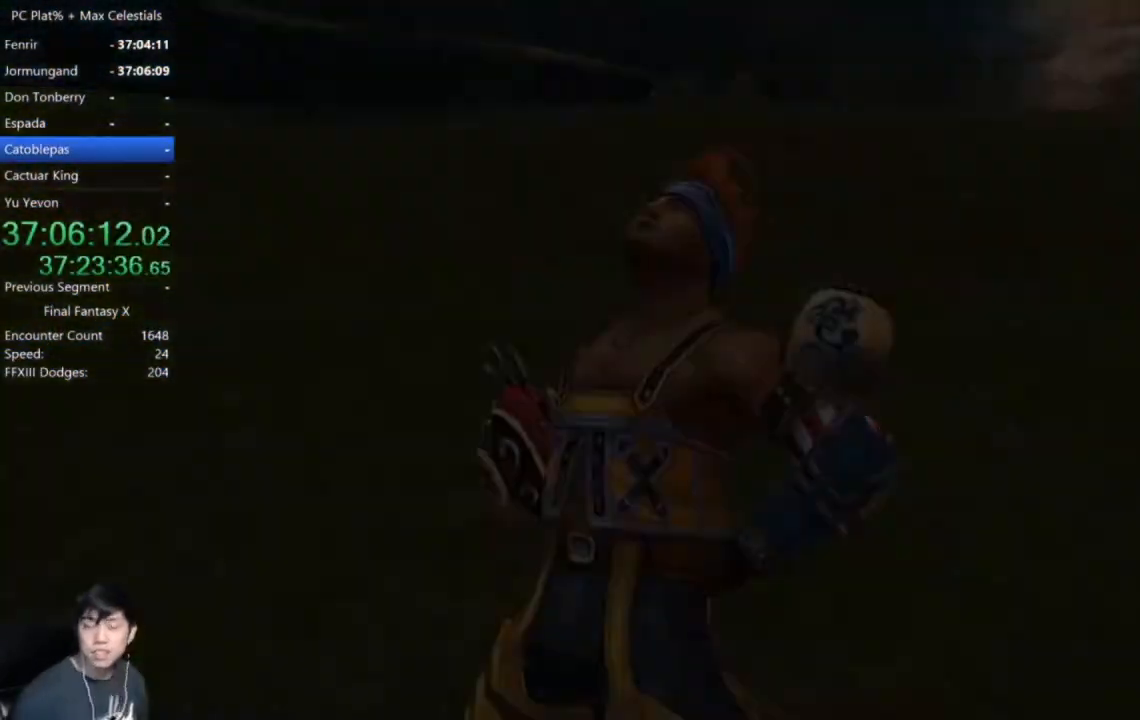
{"buttons": [], "left_stick": "center", "right_stick": "center", "events": [[233, "A", "down"], [300, "A", "up"], [400, "A", "down"], [467, "A", "up"]]}
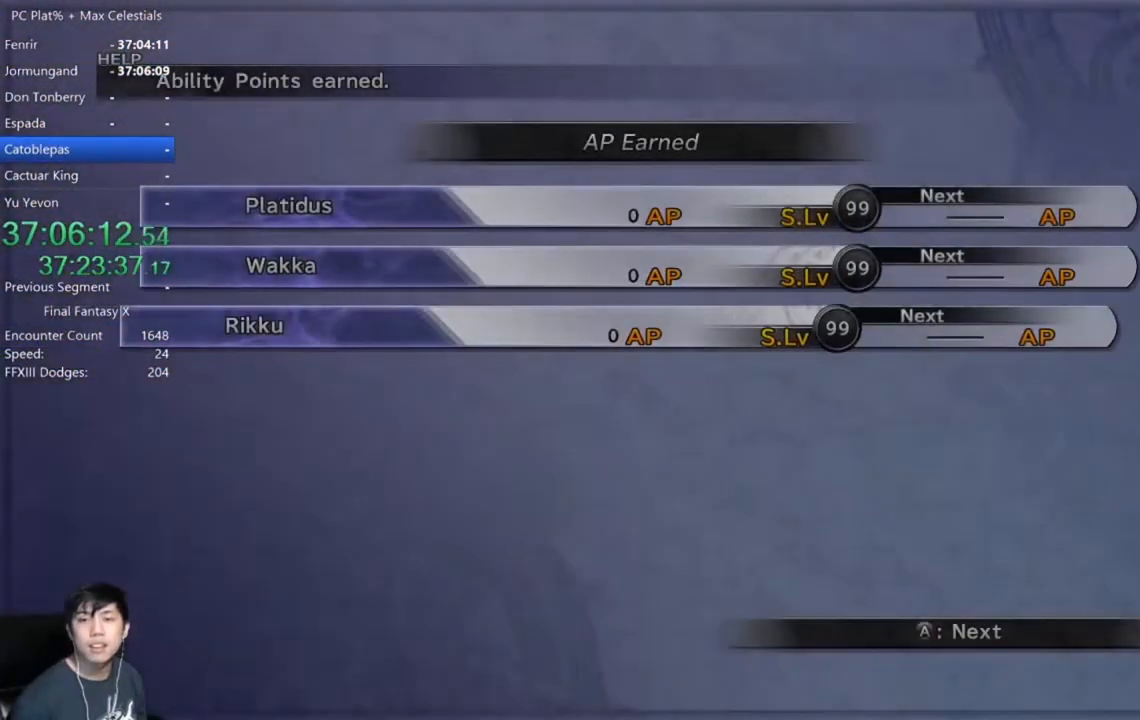
{"buttons": ["A"], "left_stick": "center", "right_stick": "center", "events": [[34, "A", "down"], [100, "A", "up"], [167, "A", "down"], [234, "A", "up"], [300, "A", "down"], [367, "A", "up"], [467, "A", "down"]]}
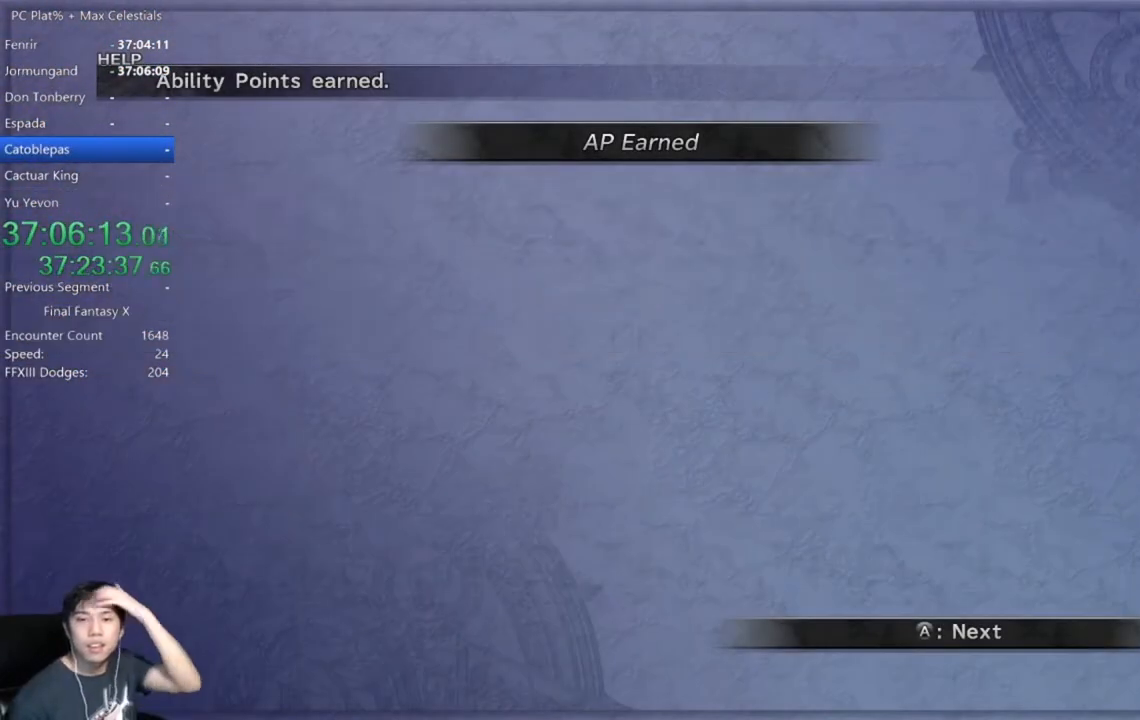
{"buttons": ["A"], "left_stick": "center", "right_stick": "center", "events": [[33, "A", "up"], [133, "A", "down"], [200, "A", "up"], [333, "A", "down"], [367, "A", "up"], [467, "A", "down"]]}
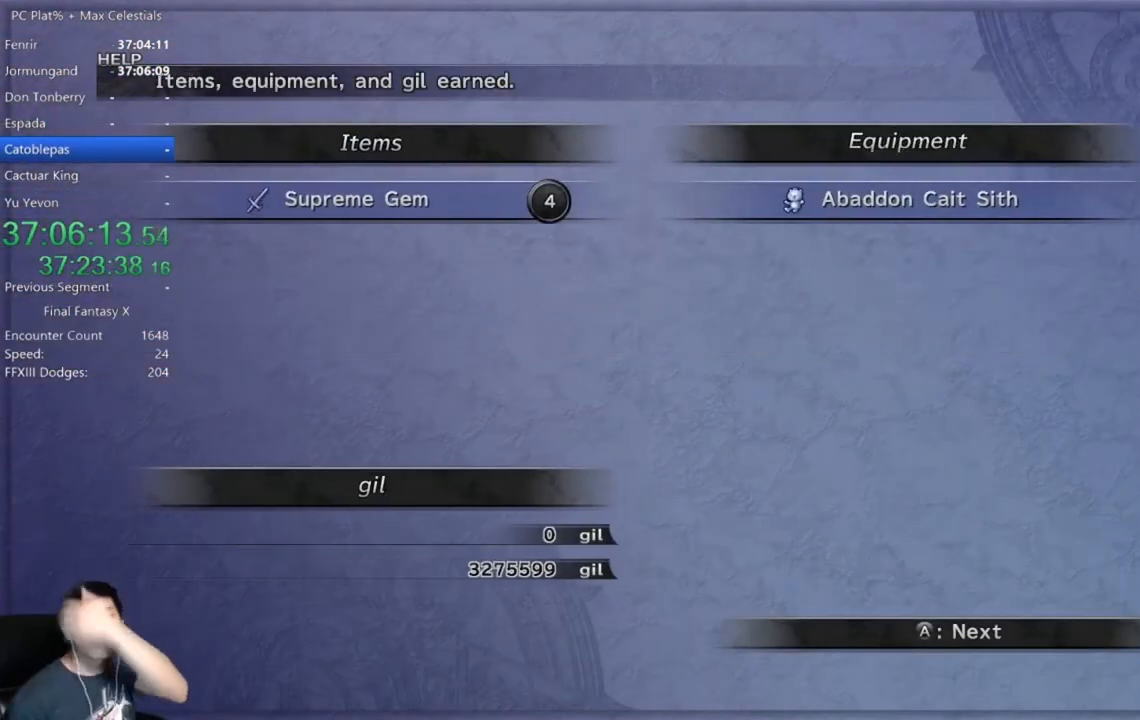
{"buttons": [], "left_stick": "center", "right_stick": "center", "events": [[34, "A", "up"], [134, "A", "down"], [200, "A", "up"], [267, "A", "down"], [334, "A", "up"], [434, "A", "down"], [501, "A", "up"]]}
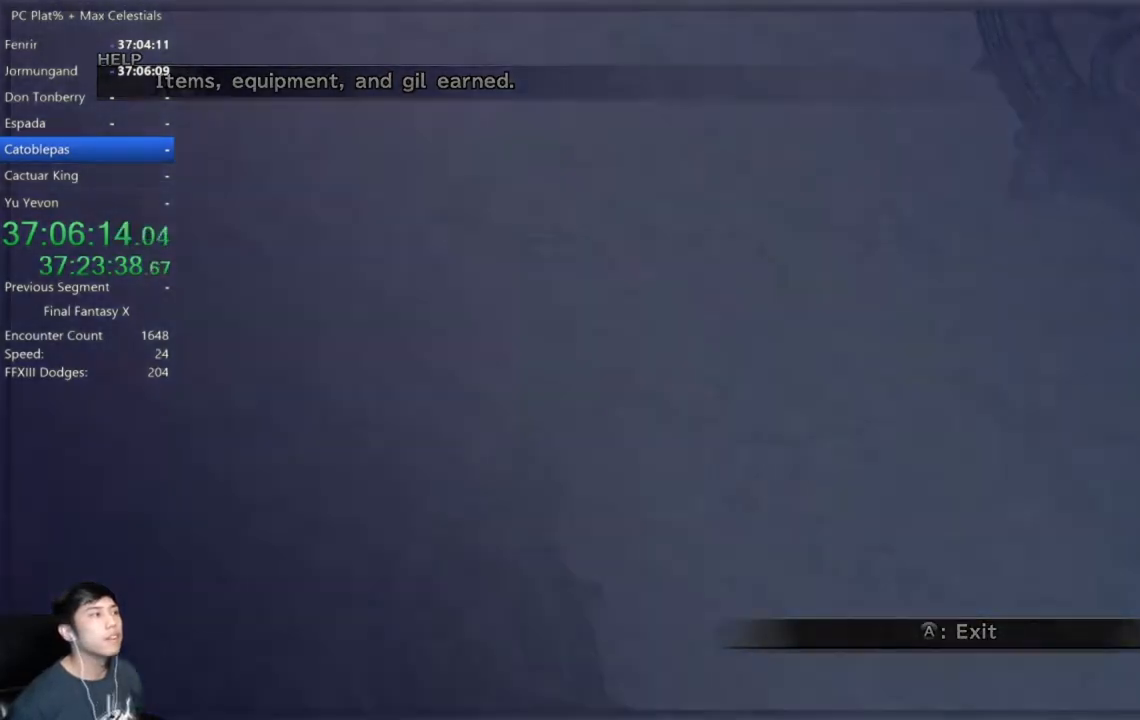
{"buttons": [], "left_stick": "center", "right_stick": "center", "events": [[100, "A", "down"], [133, "A", "up"], [267, "A", "down"], [333, "A", "up"]]}
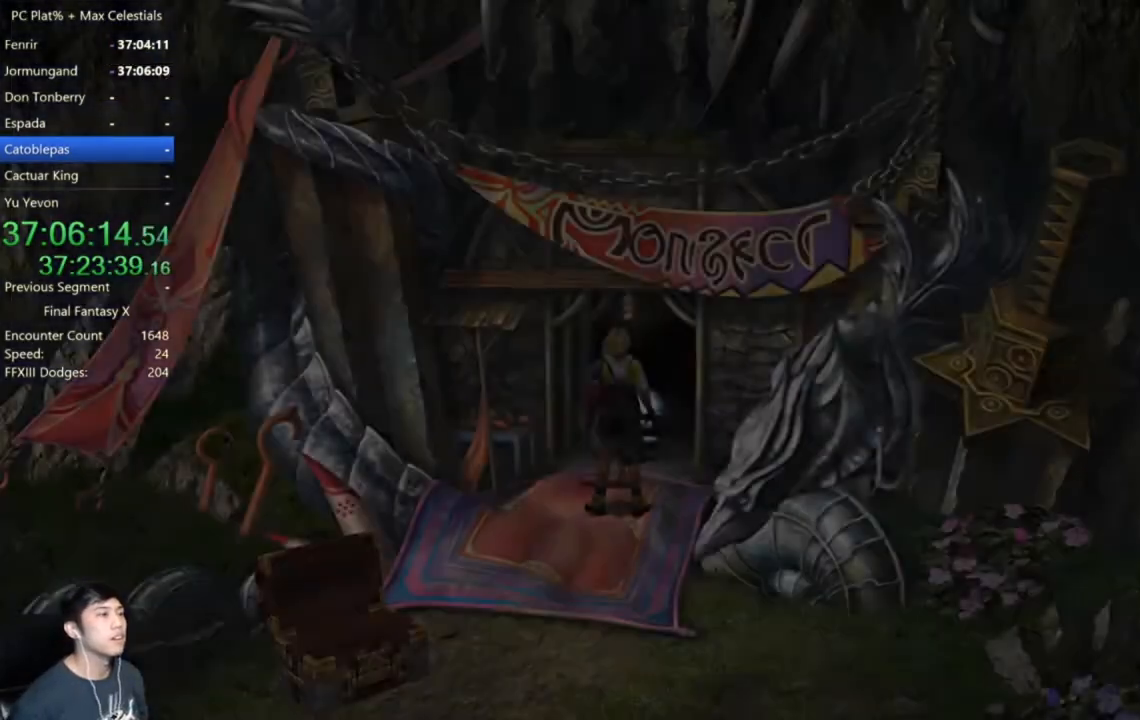
{"buttons": [], "left_stick": "center", "right_stick": "center", "events": [[401, "A", "down"], [501, "A", "up"]]}
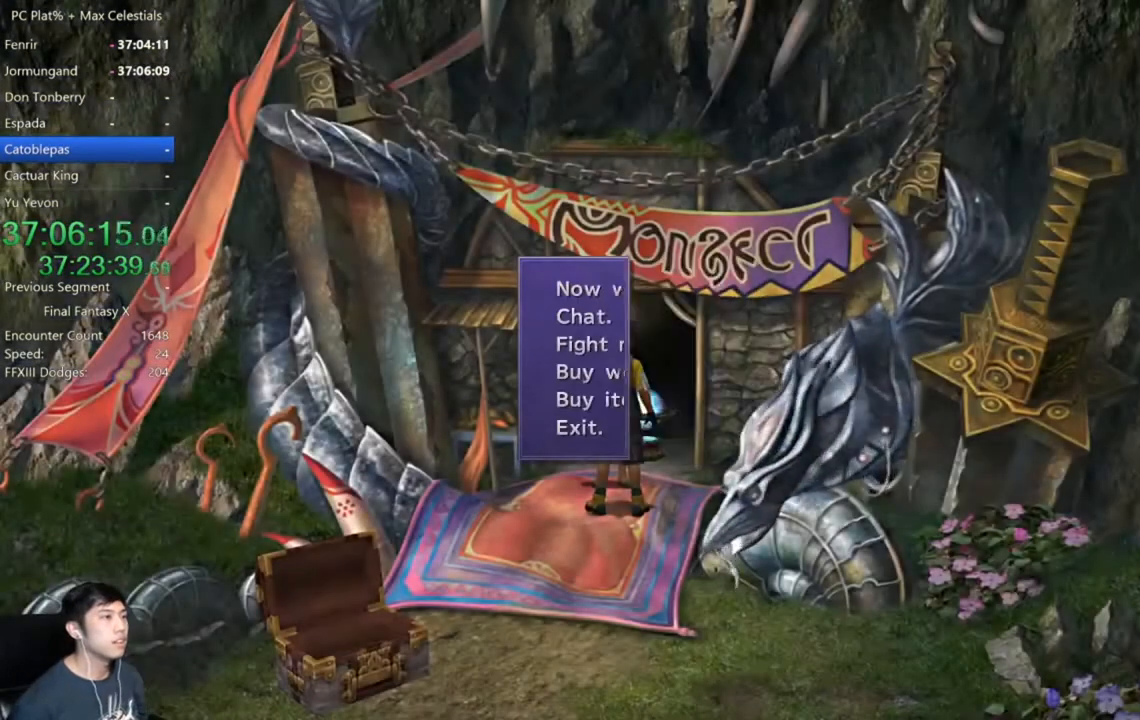
{"buttons": [], "left_stick": "center", "right_stick": "center", "events": [[66, "DPAD_UP", "down"], [166, "DPAD_UP", "up"], [300, "DPAD_UP", "down"], [400, "DPAD_UP", "up"]]}
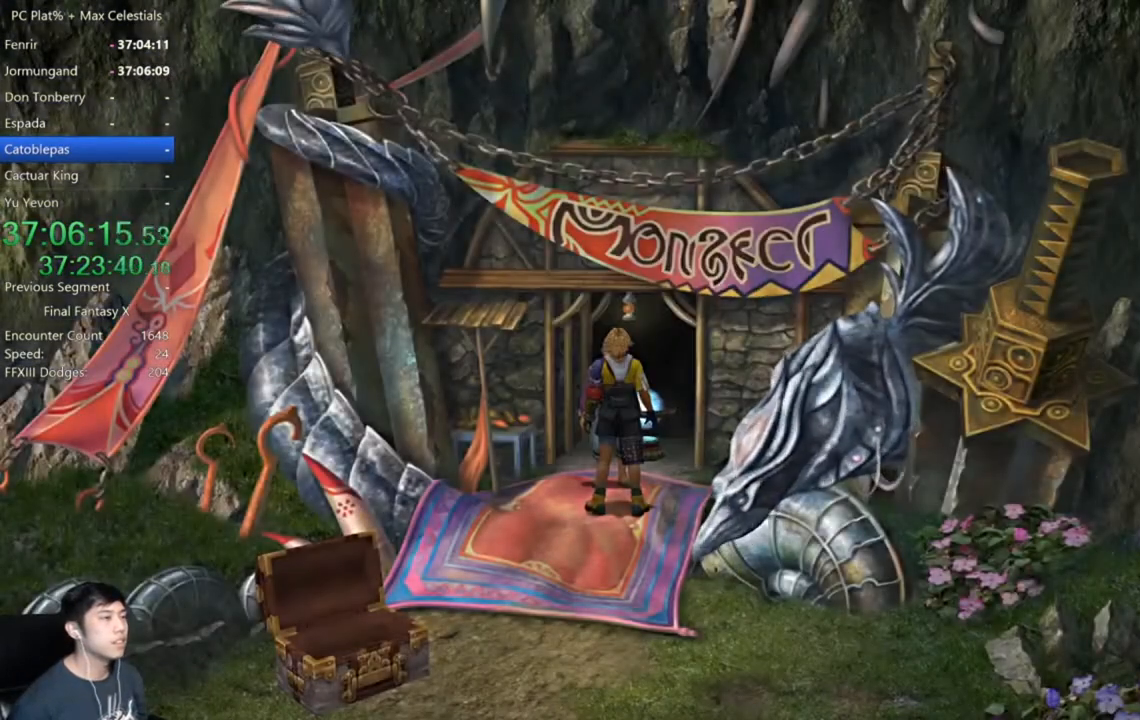
{"buttons": [], "left_stick": "center", "right_stick": "center", "events": []}
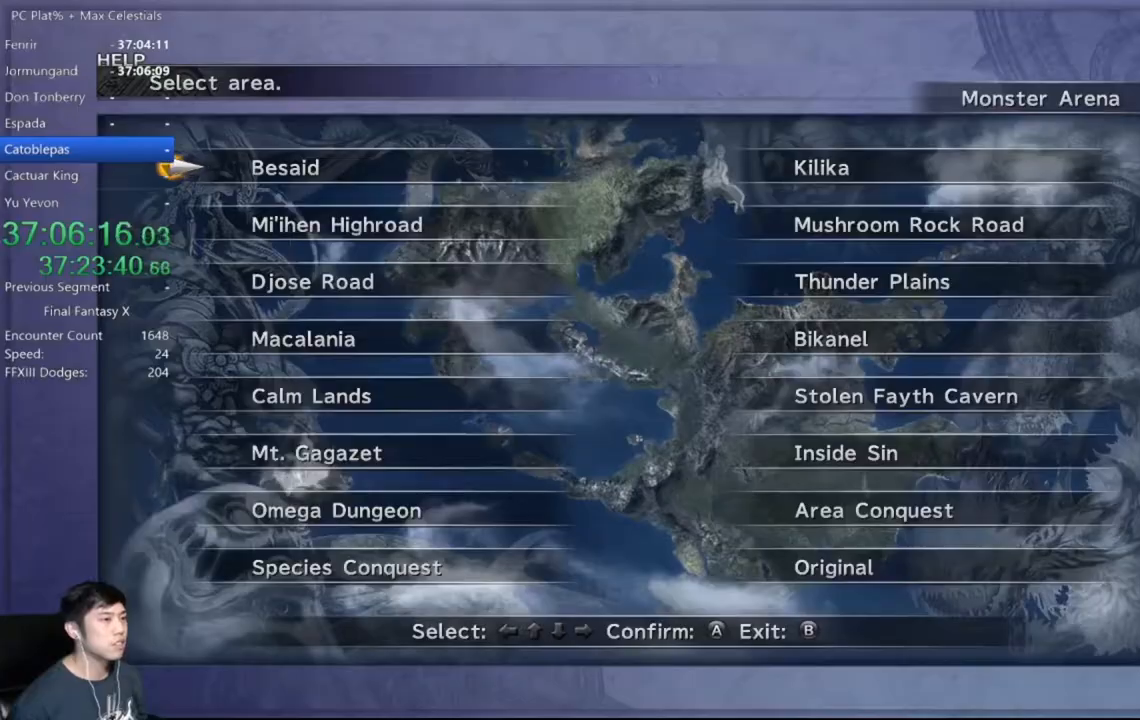
{"buttons": ["DPAD_UP"], "left_stick": "center", "right_stick": "center", "events": [[33, "DPAD_UP", "down"], [133, "DPAD_UP", "up"], [200, "DPAD_RIGHT", "down"], [300, "DPAD_RIGHT", "up"], [333, "A", "down"], [400, "A", "up"], [433, "DPAD_UP", "down"]]}
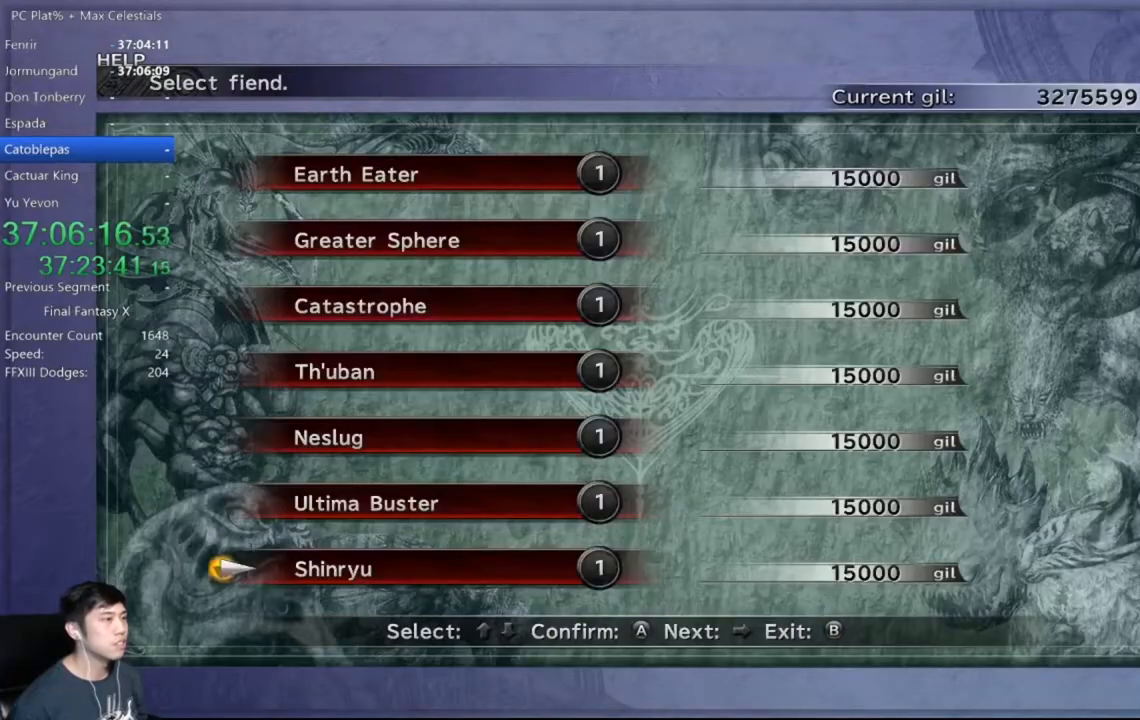
{"buttons": [], "left_stick": "center", "right_stick": "center", "events": [[67, "DPAD_UP", "up"], [200, "A", "down"], [267, "A", "up"], [334, "A", "down"], [401, "A", "up"]]}
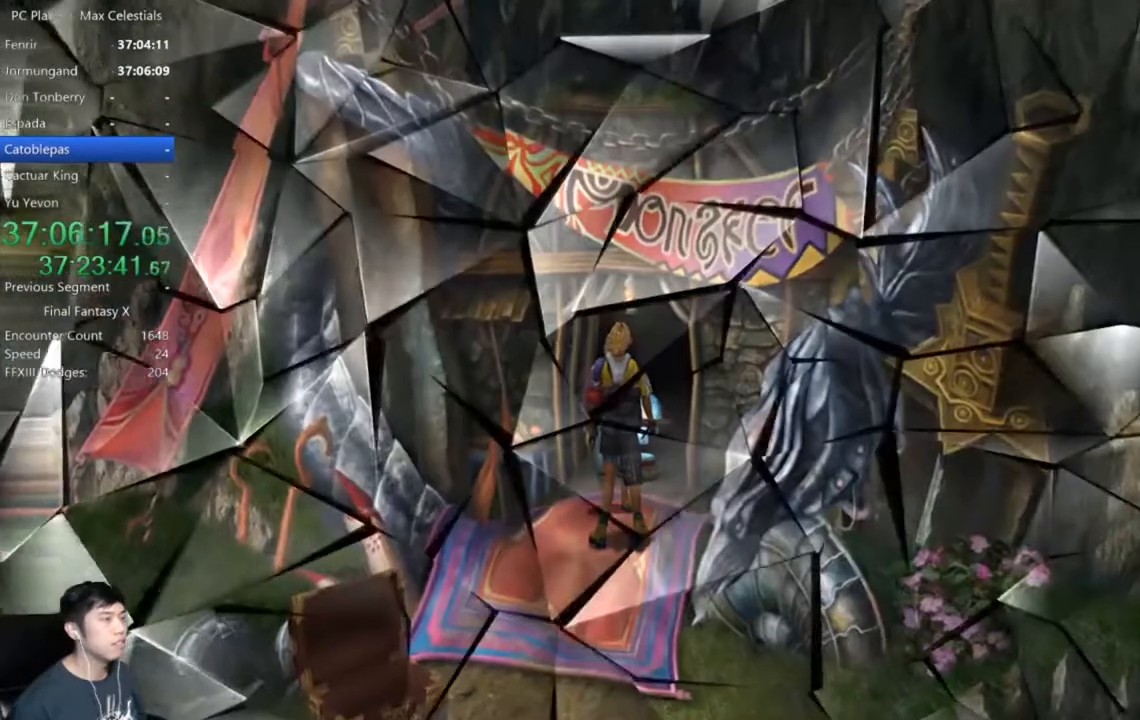
{"buttons": [], "left_stick": "center", "right_stick": "center", "events": []}
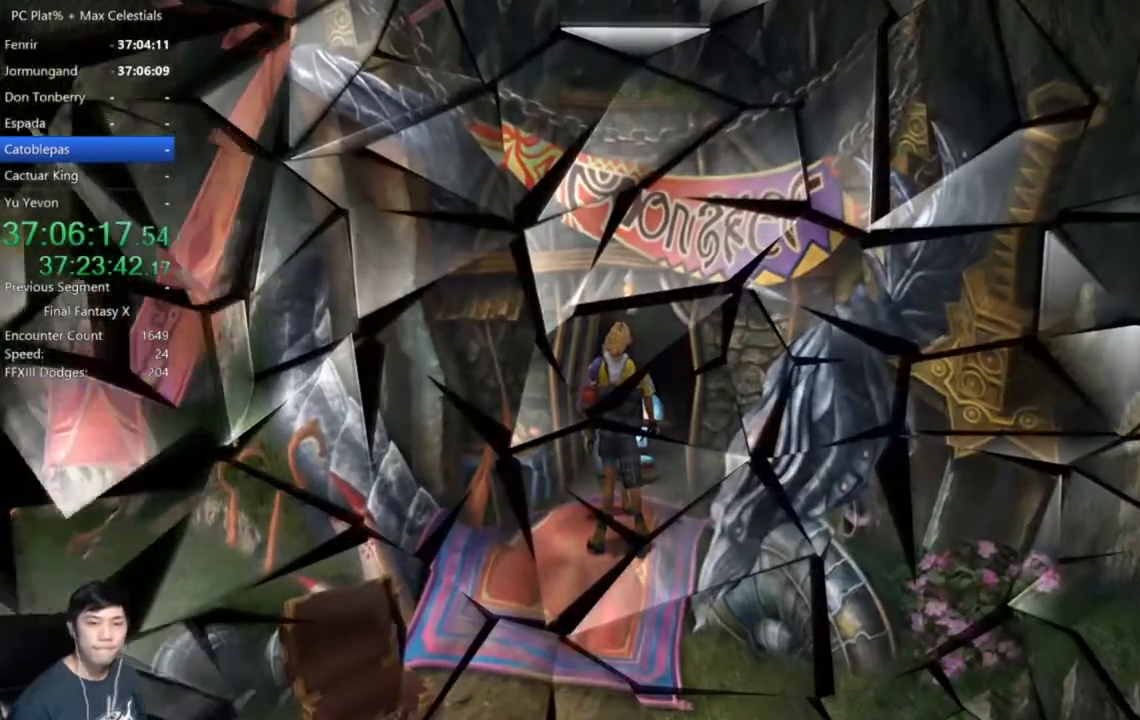
{"buttons": [], "left_stick": "center", "right_stick": "center", "events": []}
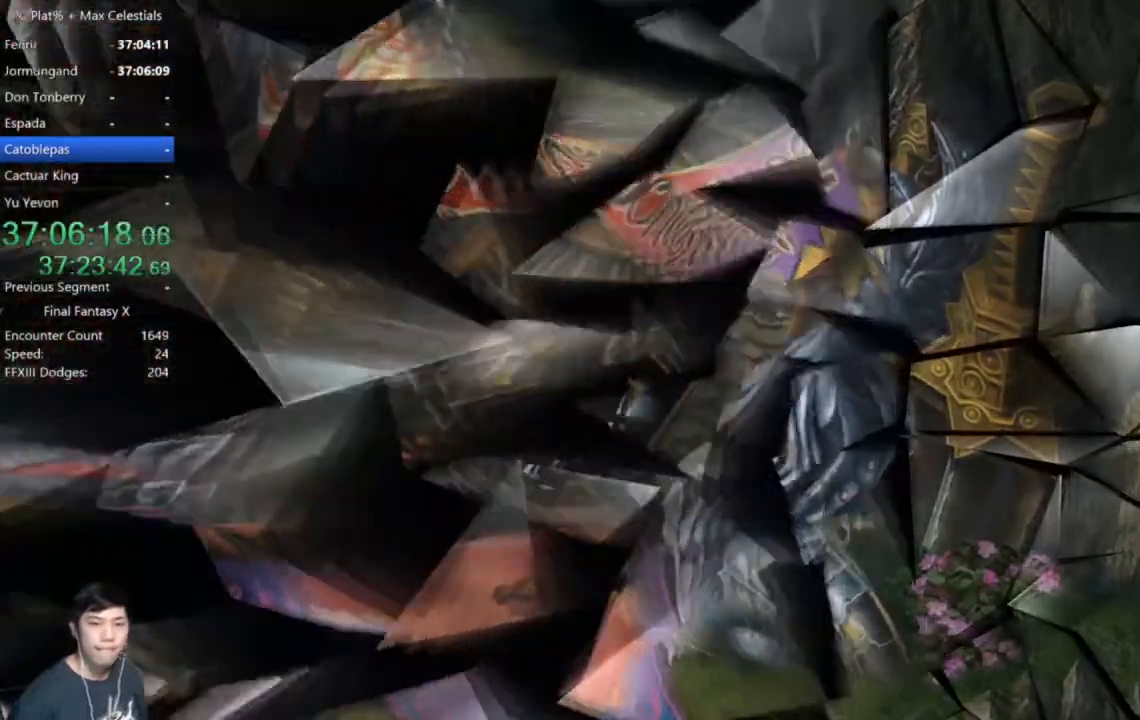
{"buttons": ["A"], "left_stick": "center", "right_stick": "center", "events": [[133, "A", "down"], [233, "A", "up"], [300, "A", "down"], [367, "A", "up"], [500, "A", "down"]]}
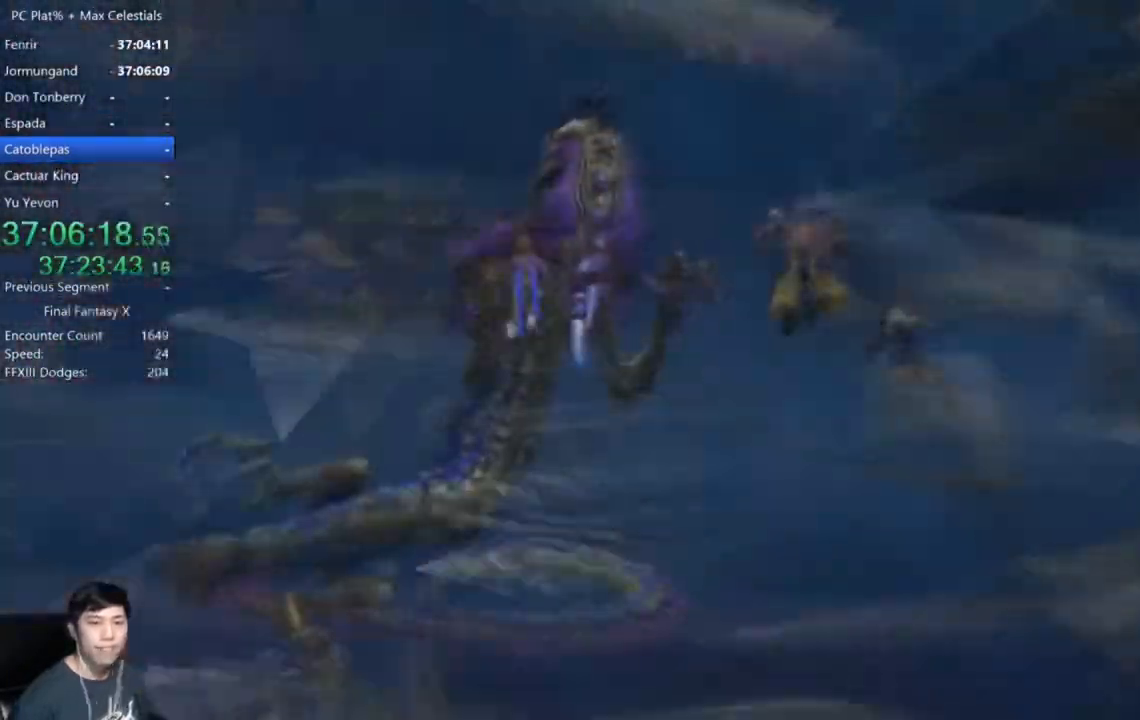
{"buttons": [], "left_stick": "center", "right_stick": "center", "events": [[34, "A", "up"], [401, "A", "down"], [467, "A", "up"]]}